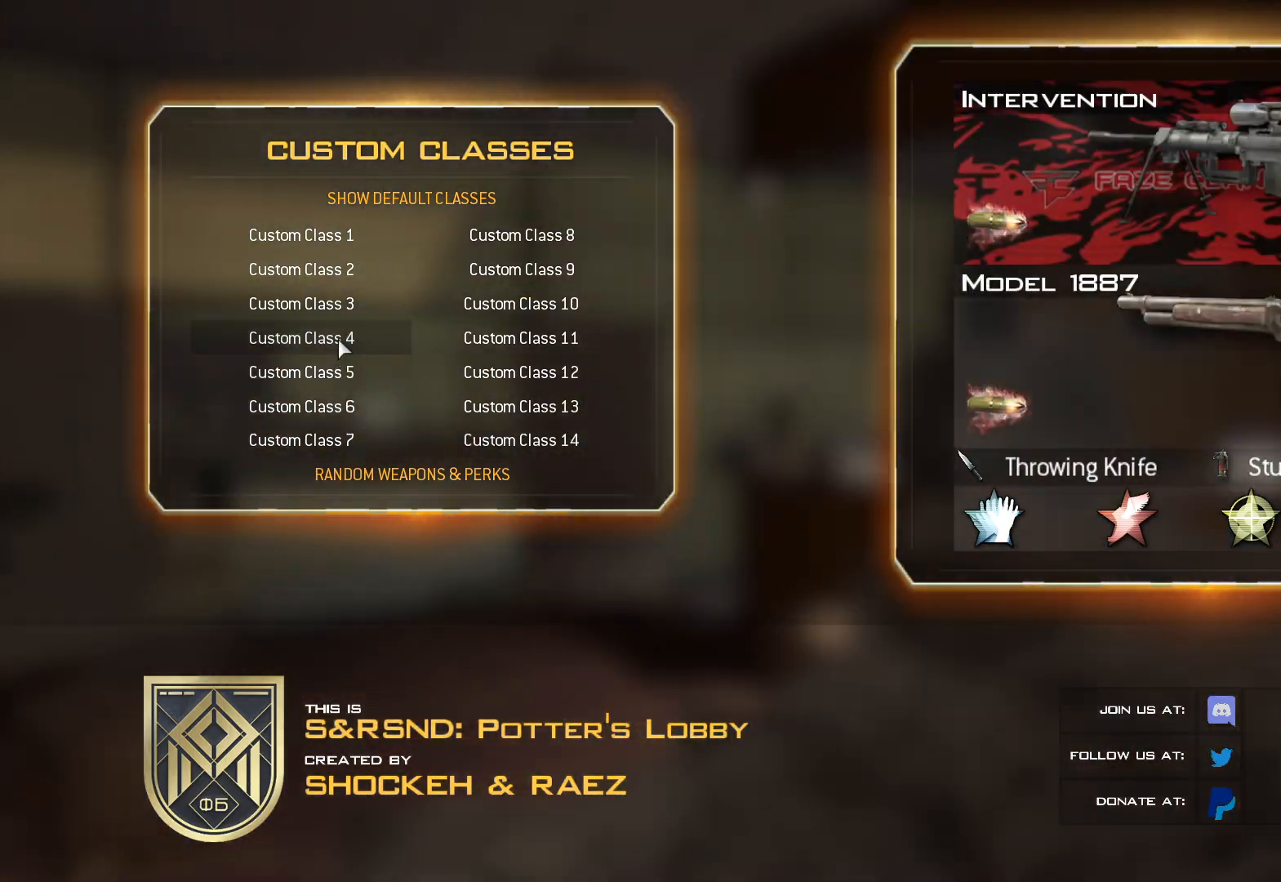
Gameplay with a controller (Xbox layout); each line is a JSON object with the inputs held at the frame after it. "events" lists button and stick changes between this image and that frame as [ms after this image, input, new state], when the widget could be followed in between.
{"buttons": [], "left_stick": "center", "right_stick": "right", "events": [[317, "X", "down"], [334, "R2", "down"], [350, "right_stick", "right"], [450, "X", "up"], [467, "R2", "up"]]}
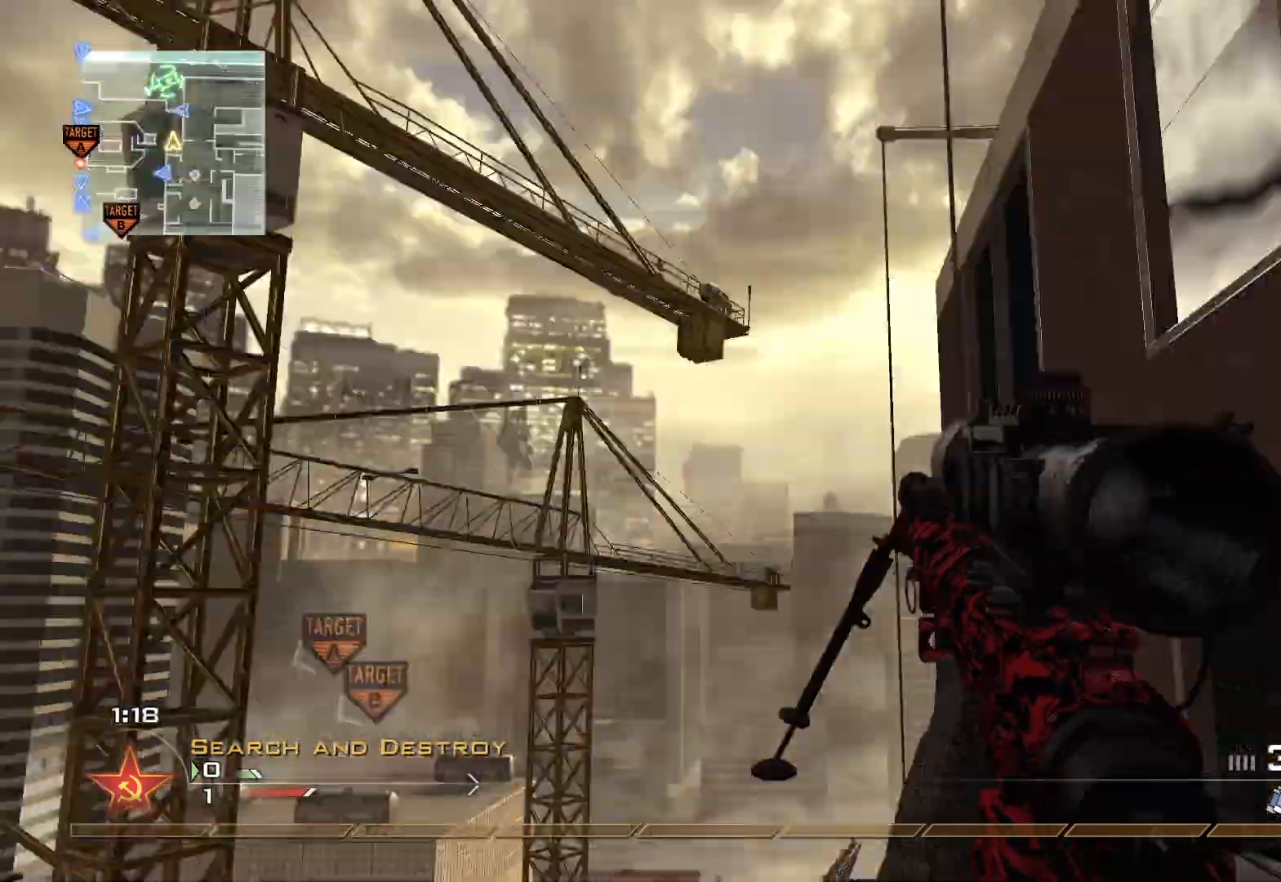
{"buttons": ["Y", "R2"], "left_stick": "center", "right_stick": "right", "events": [[134, "Y", "down"], [234, "Y", "up"], [317, "Y", "down"], [418, "Y", "up"], [484, "Y", "down"], [501, "R2", "down"]]}
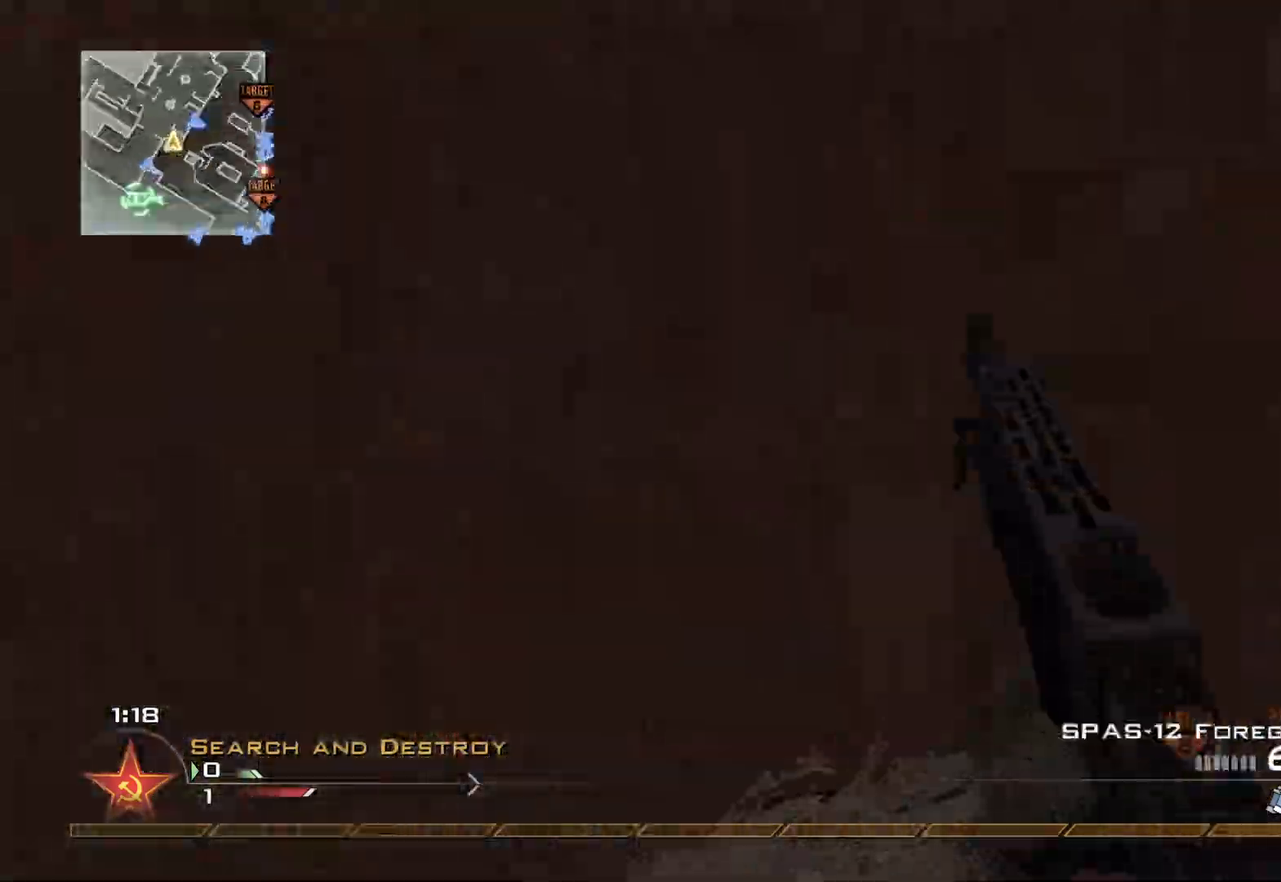
{"buttons": ["Y"], "left_stick": "center", "right_stick": "right", "events": [[67, "X", "down"], [83, "Y", "up"], [133, "R2", "up"], [150, "X", "up"], [284, "Y", "down"], [400, "Y", "up"], [467, "Y", "down"]]}
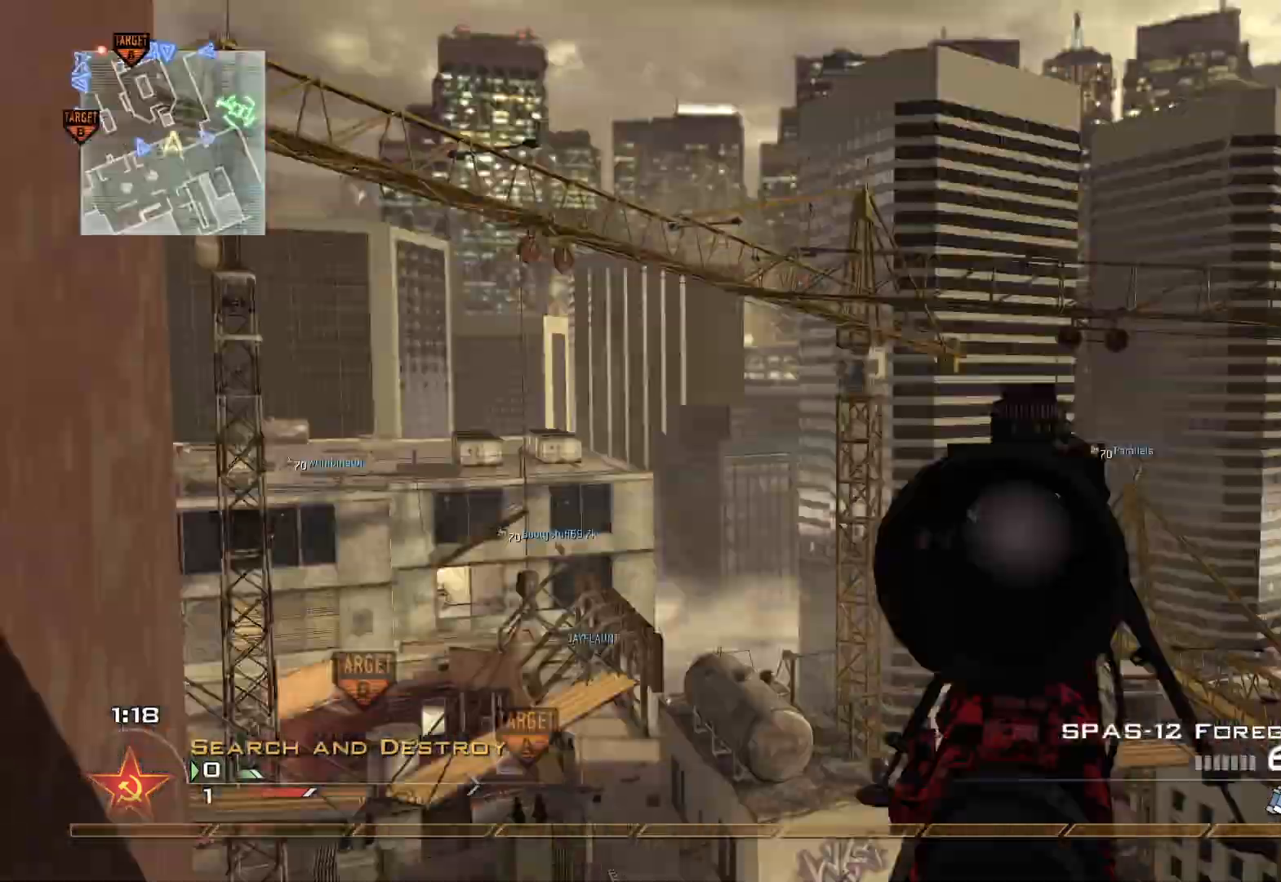
{"buttons": [], "left_stick": "center", "right_stick": "right", "events": [[50, "Y", "up"], [117, "Y", "down"], [151, "X", "down"], [201, "Y", "up"], [284, "X", "up"]]}
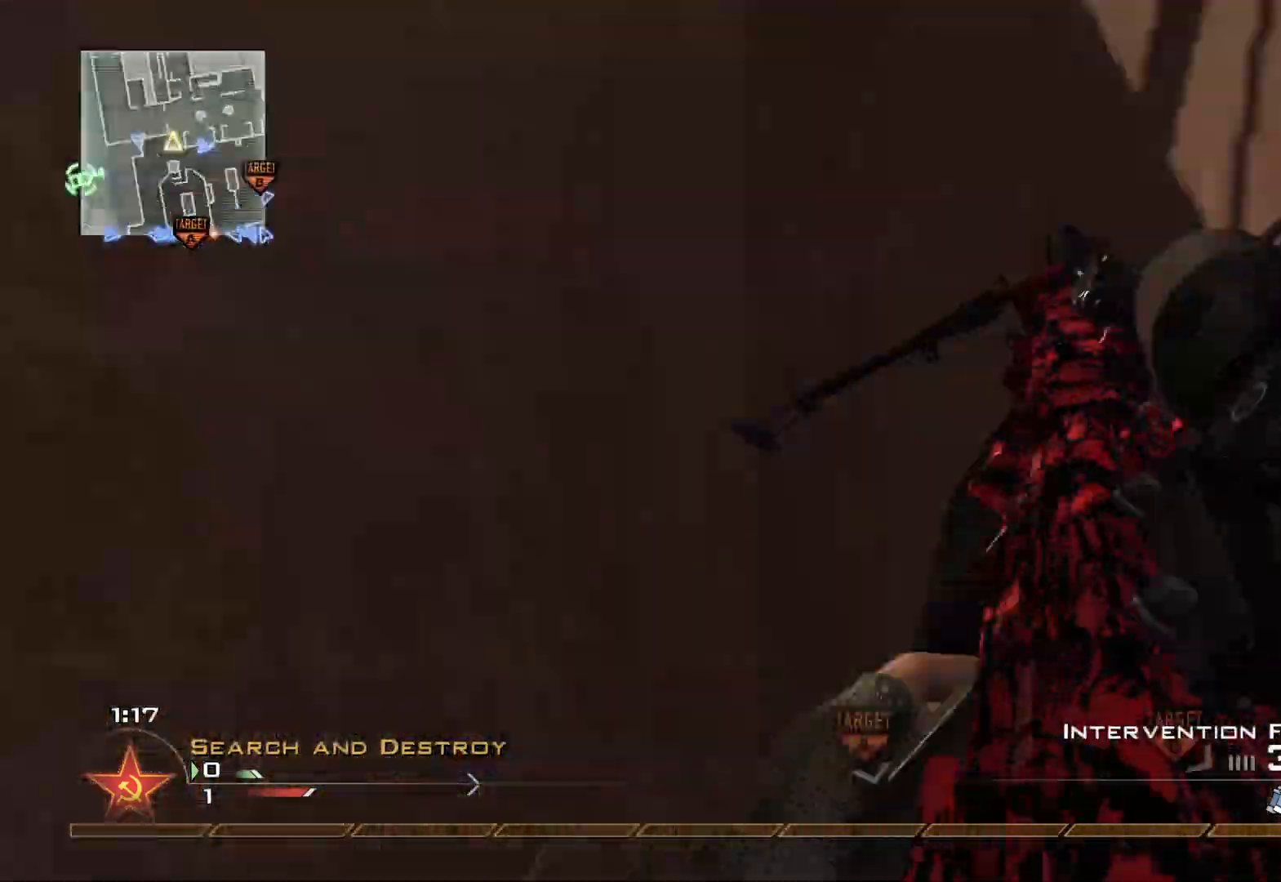
{"buttons": ["L3"], "left_stick": "up", "right_stick": "right", "events": [[50, "left_stick", "up"], [117, "L3", "down"]]}
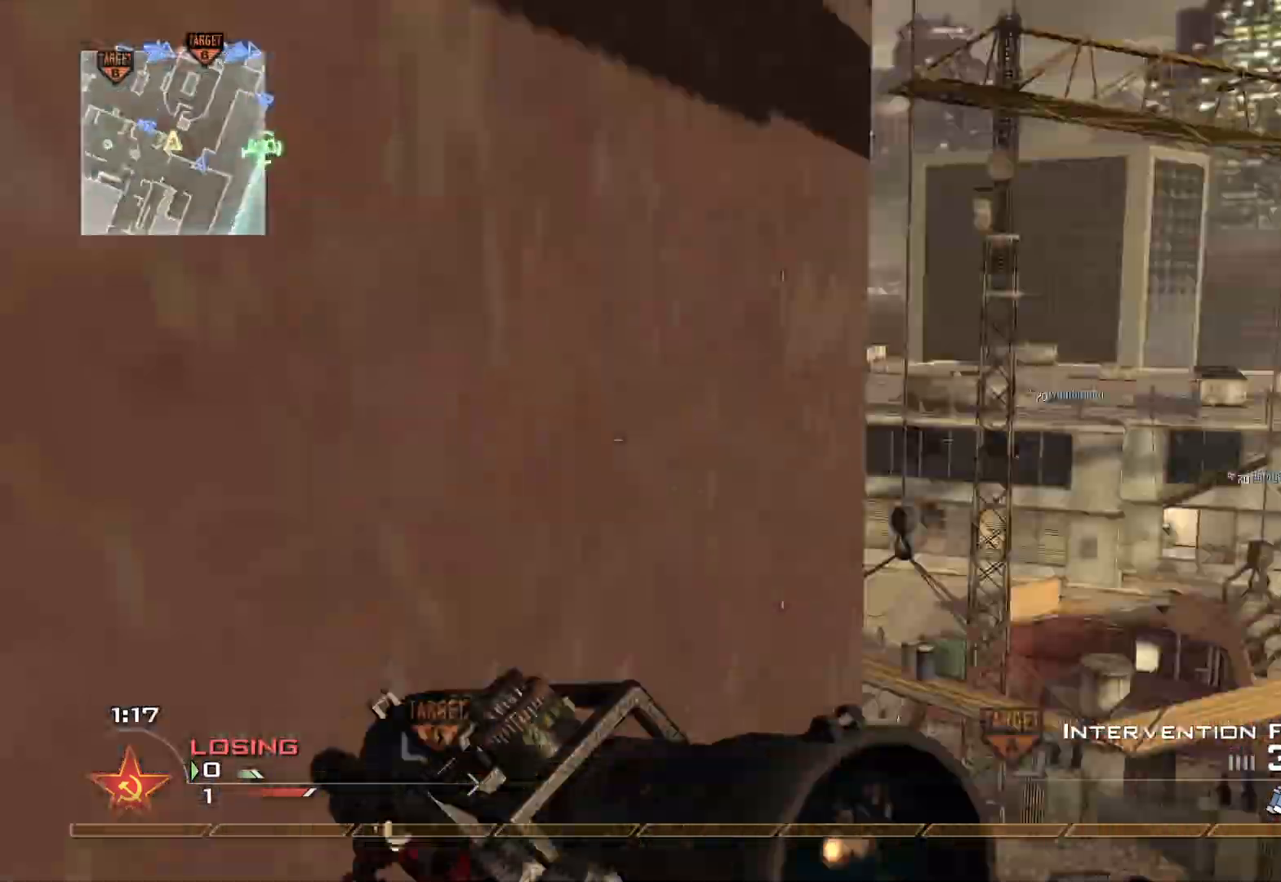
{"buttons": [], "left_stick": "right", "right_stick": "center", "events": [[17, "Y", "down"], [84, "L3", "up"], [101, "Y", "up"], [151, "Y", "down"], [151, "left_stick", "center"], [234, "Y", "up"], [284, "left_stick", "right"], [367, "right_stick", "center"]]}
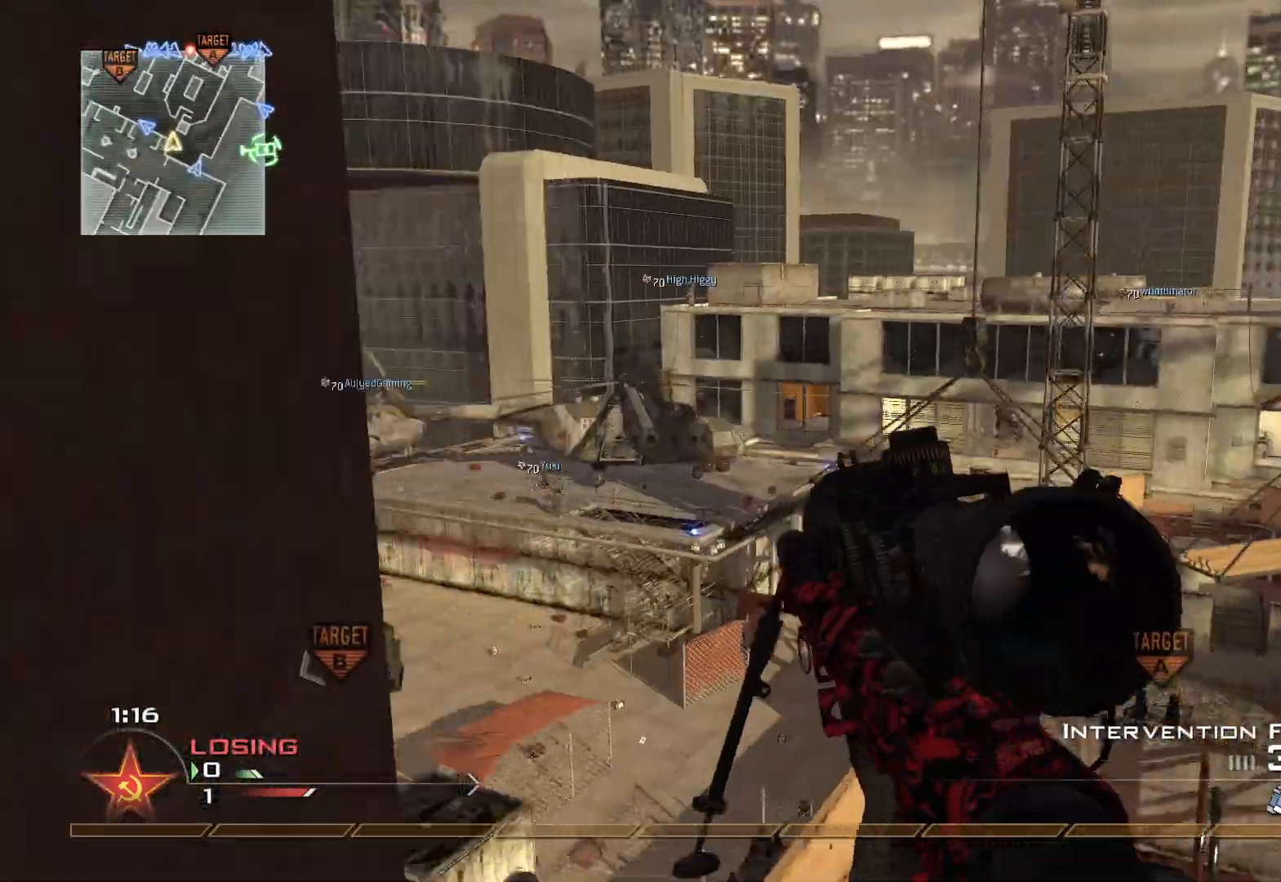
{"buttons": ["R1"], "left_stick": "right", "right_stick": "center", "events": [[133, "right_stick", "right"], [200, "right_stick", "center"], [217, "R2", "down"], [250, "R1", "down"], [417, "R2", "up"]]}
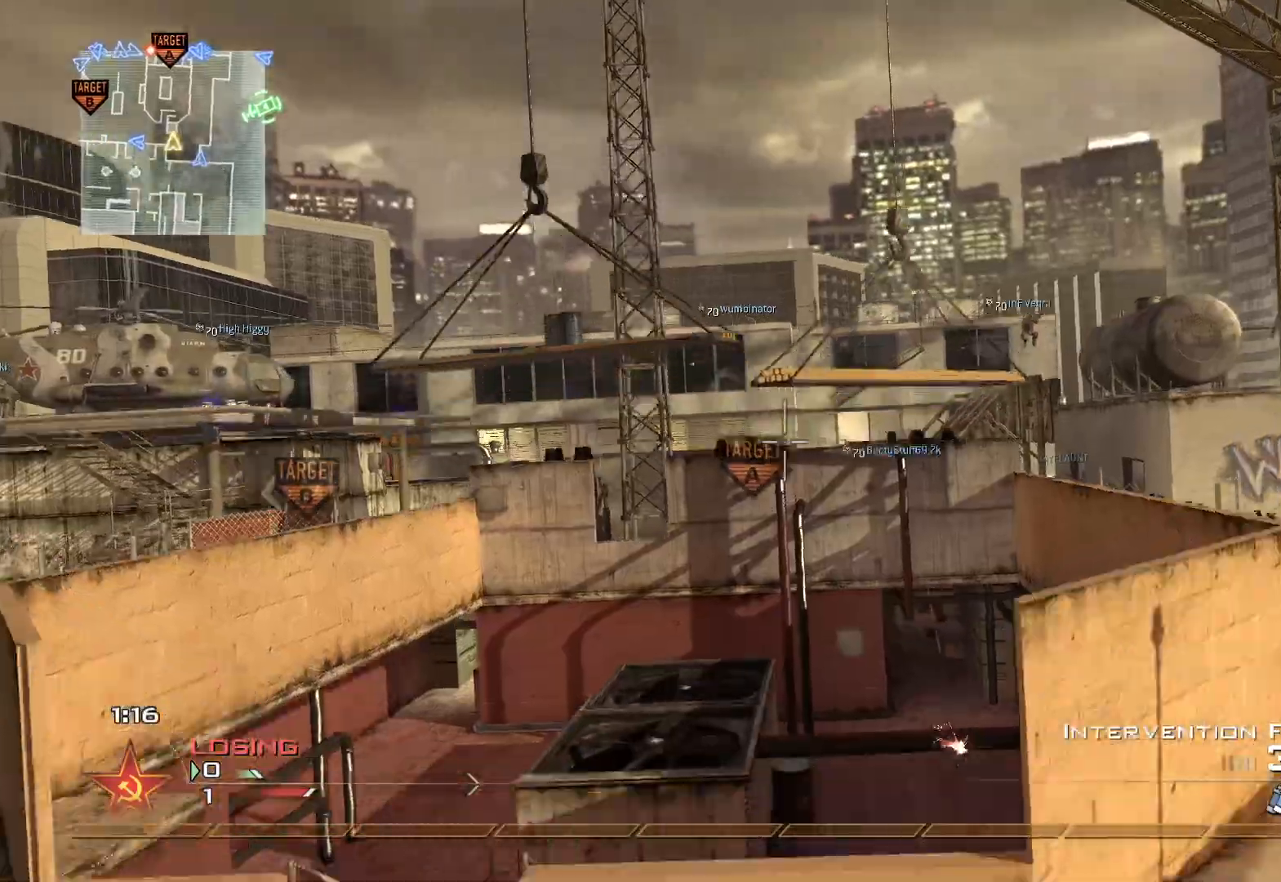
{"buttons": [], "left_stick": "up-right", "right_stick": "center", "events": [[101, "right_stick", "down-left"], [167, "right_stick", "center"], [184, "left_stick", "up-right"], [301, "Y", "down"], [384, "Y", "up"], [434, "R1", "up"]]}
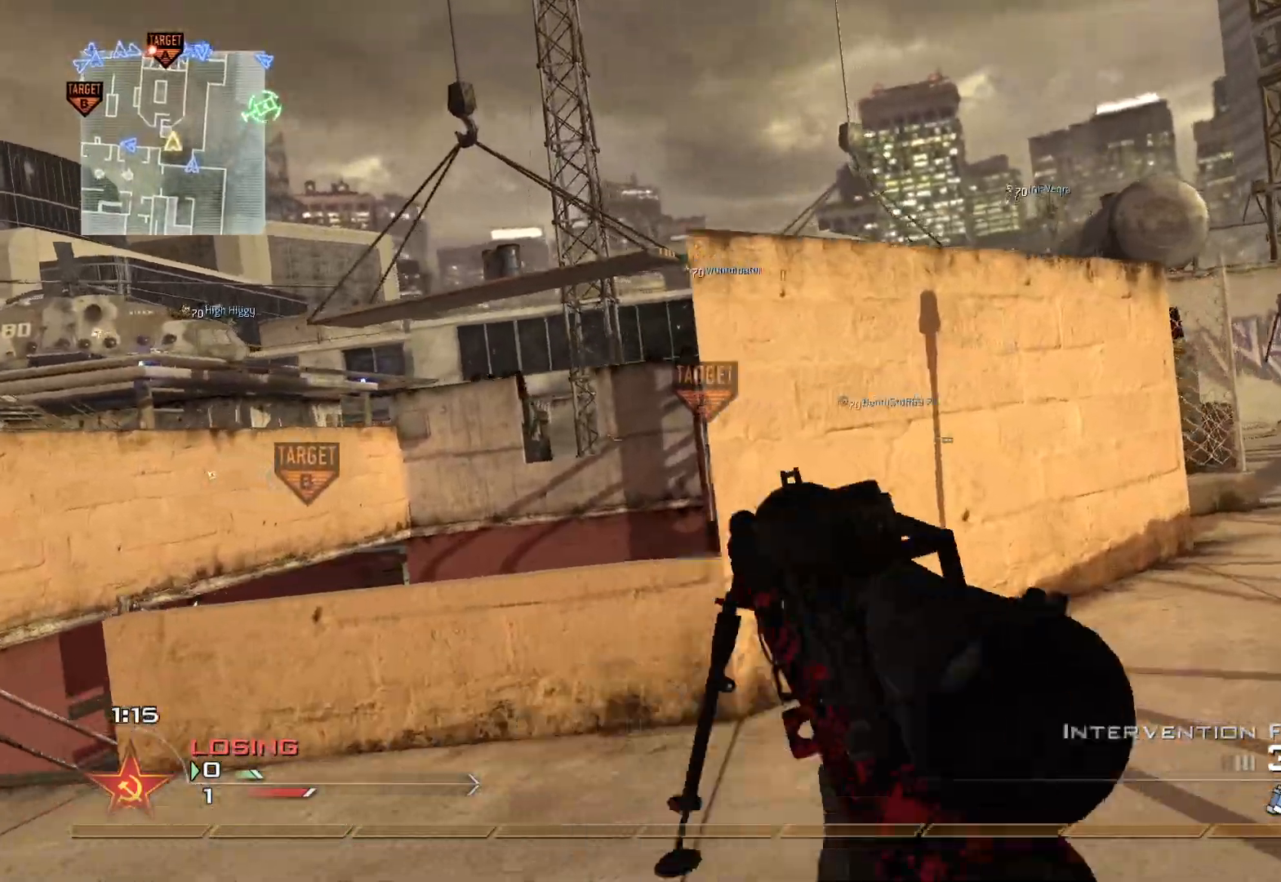
{"buttons": ["L3"], "left_stick": "up-right", "right_stick": "center", "events": [[17, "right_stick", "right"], [100, "right_stick", "center"], [150, "L3", "down"]]}
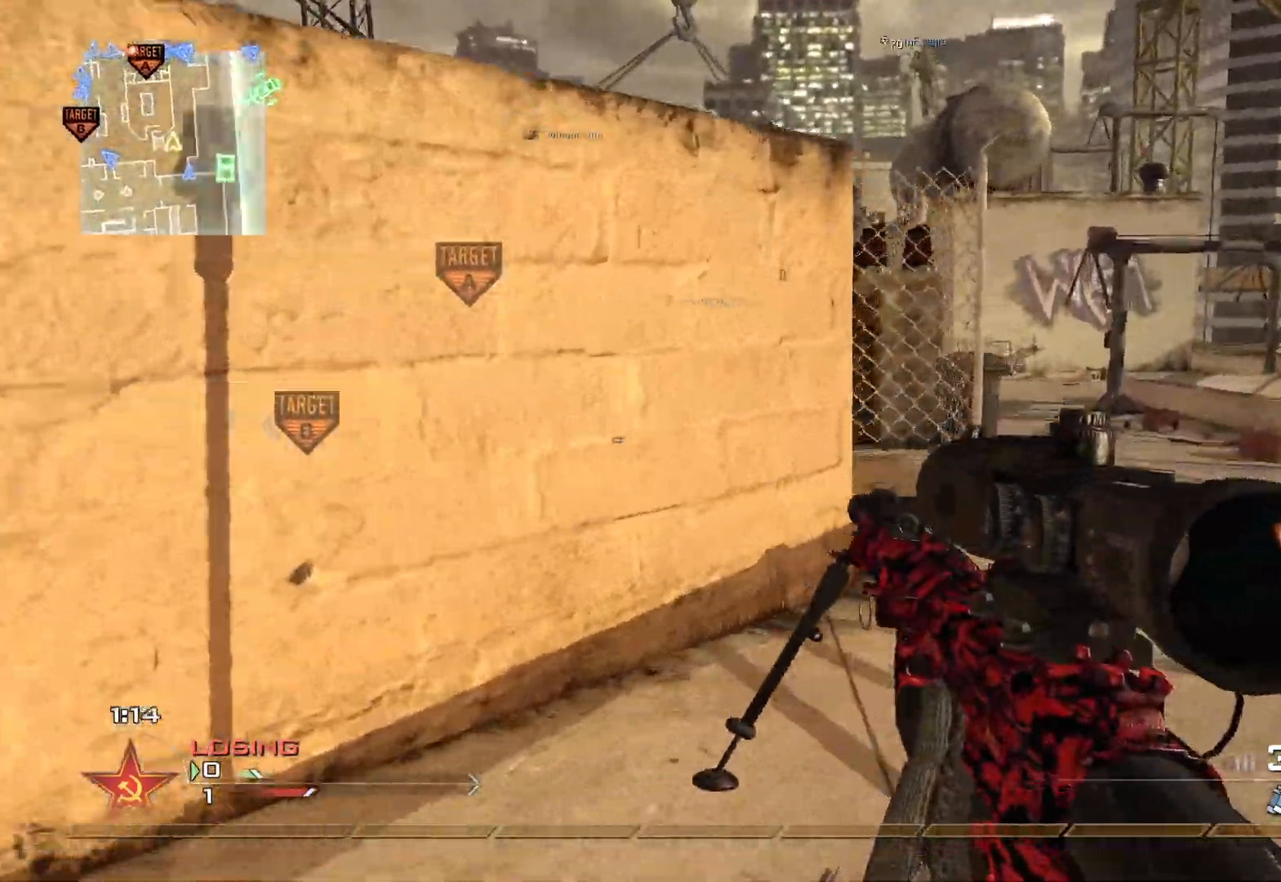
{"buttons": [], "left_stick": "up", "right_stick": "center", "events": [[484, "L3", "up"], [484, "left_stick", "up"]]}
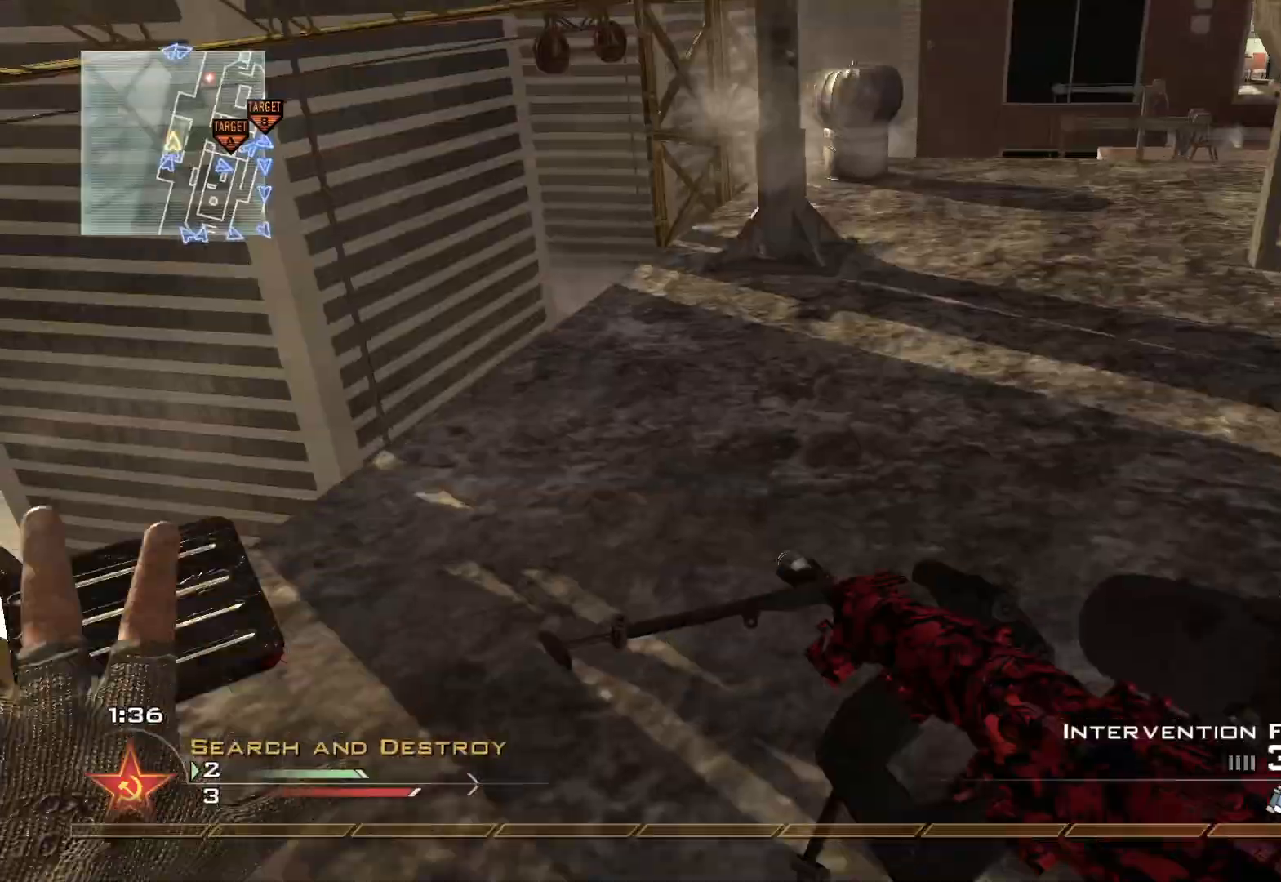
{"buttons": [], "left_stick": "down-right", "right_stick": "center", "events": [[250, "left_stick", "up-left"], [450, "left_stick", "center"], [500, "left_stick", "down-right"]]}
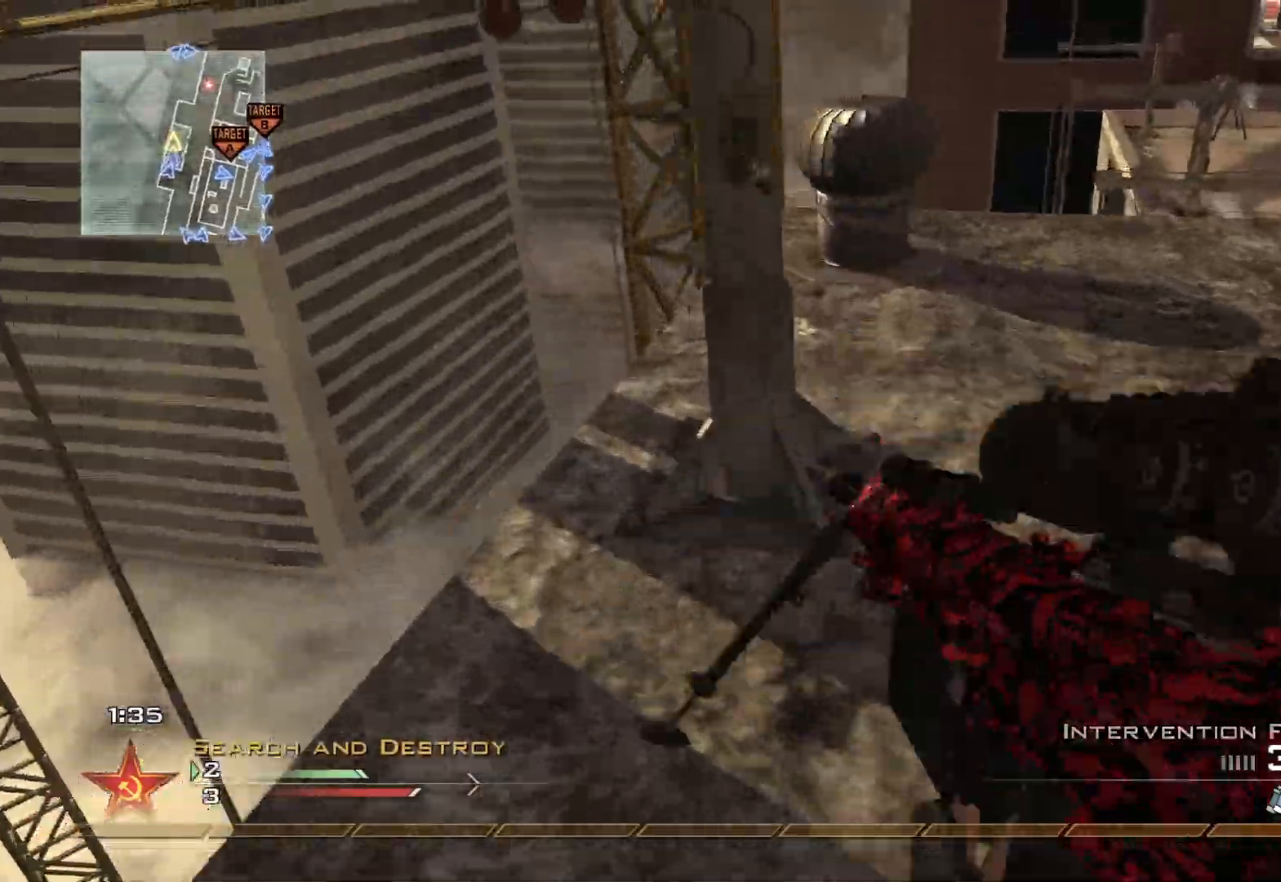
{"buttons": [], "left_stick": "down", "right_stick": "center", "events": [[468, "left_stick", "down"]]}
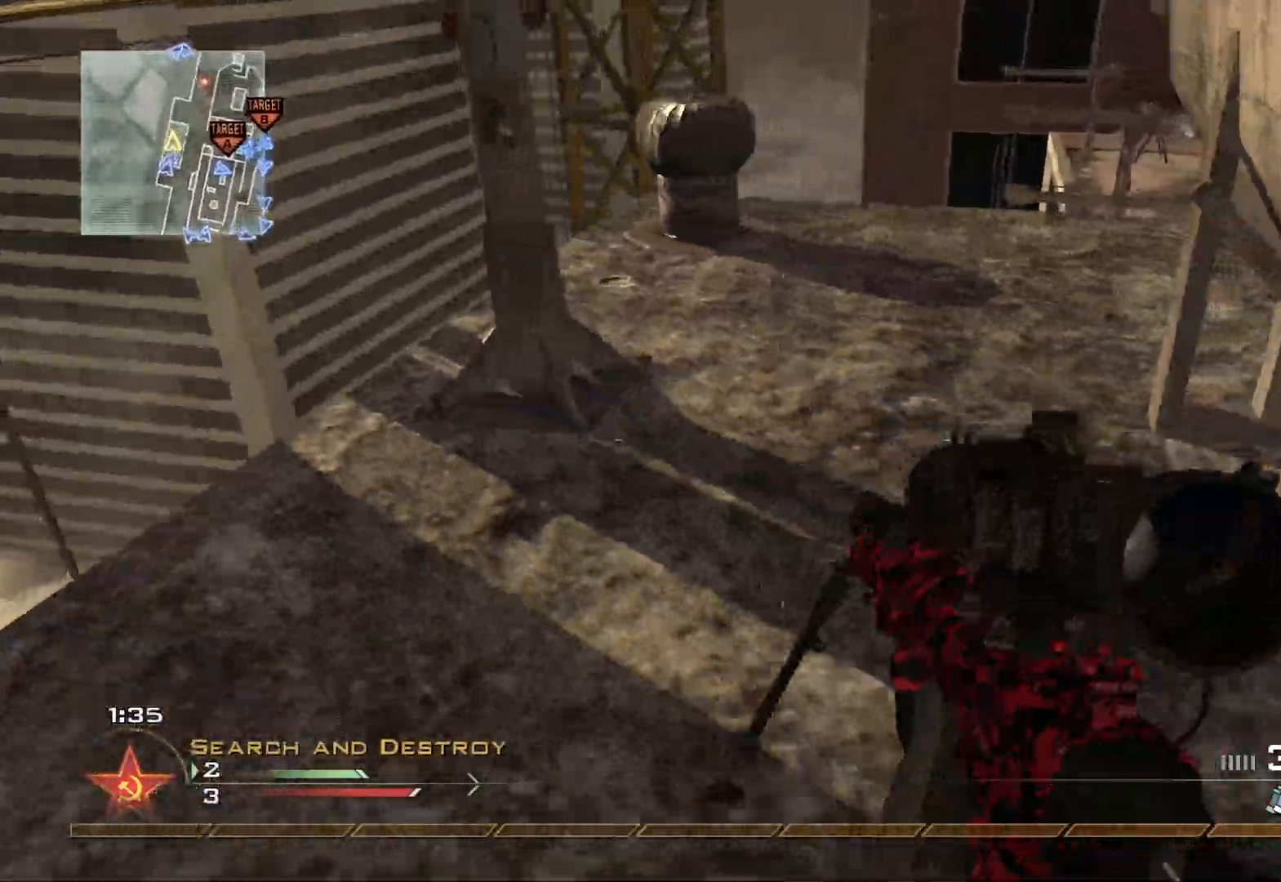
{"buttons": ["L3"], "left_stick": "up-right", "right_stick": "center", "events": [[33, "left_stick", "down-left"], [100, "right_stick", "right"], [200, "left_stick", "down-right"], [284, "left_stick", "up-right"], [334, "L3", "down"], [400, "right_stick", "center"]]}
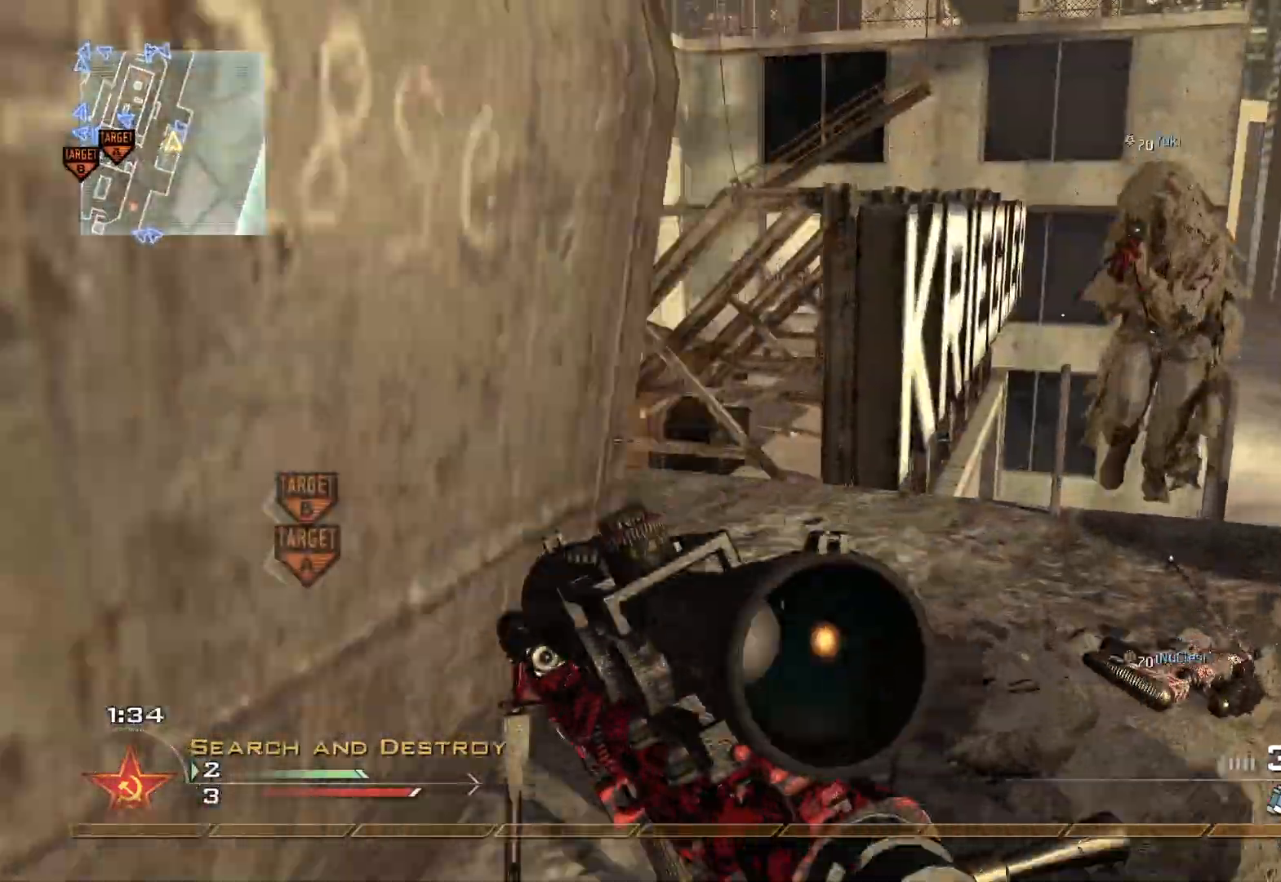
{"buttons": [], "left_stick": "up", "right_stick": "center", "events": [[50, "left_stick", "up"], [134, "right_stick", "left"], [301, "L3", "up"], [351, "right_stick", "center"], [401, "left_stick", "center"], [451, "left_stick", "up"]]}
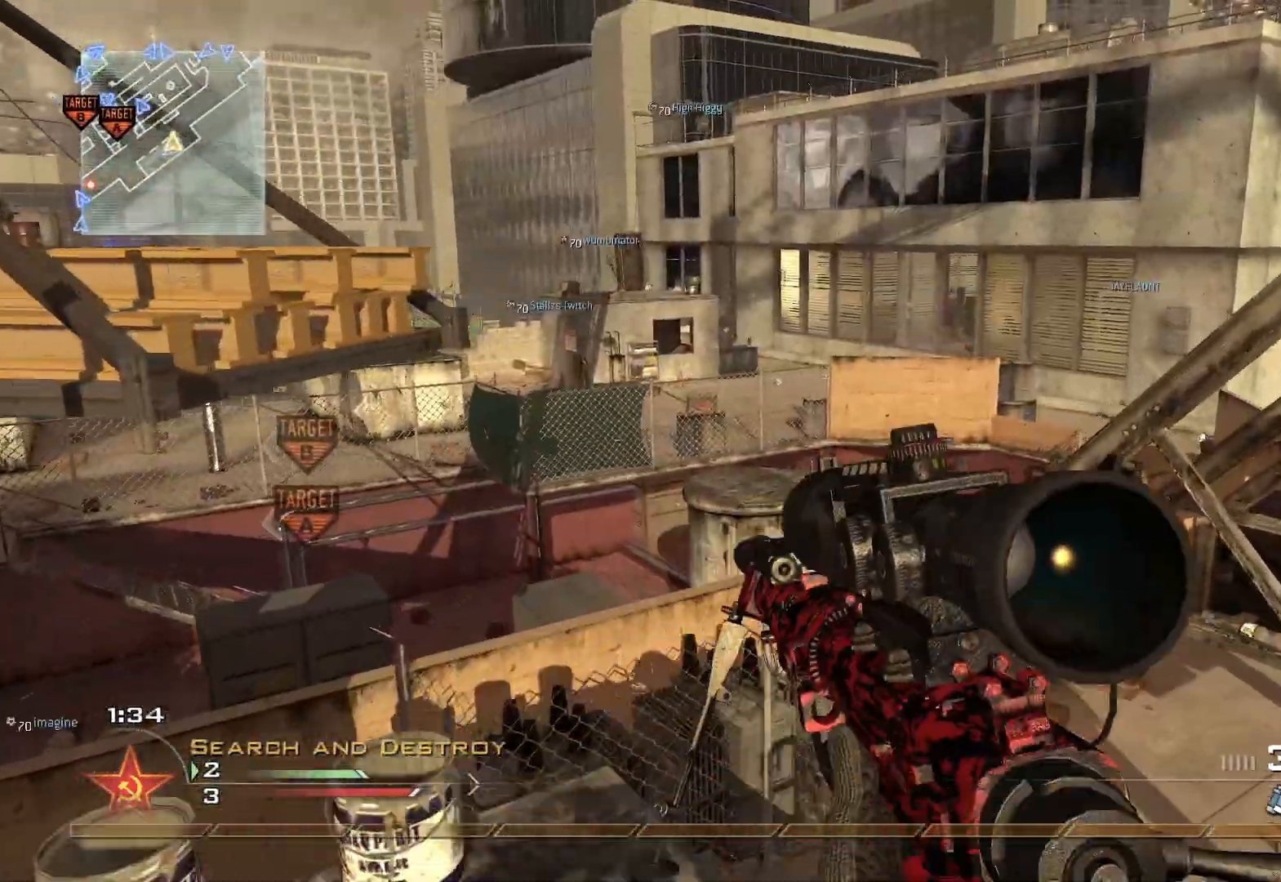
{"buttons": ["L2", "L3"], "left_stick": "up-right", "right_stick": "right", "events": [[184, "A", "down"], [184, "L2", "down"], [184, "right_stick", "right"], [284, "left_stick", "center"], [301, "A", "up"], [401, "left_stick", "up-right"], [451, "L3", "down"]]}
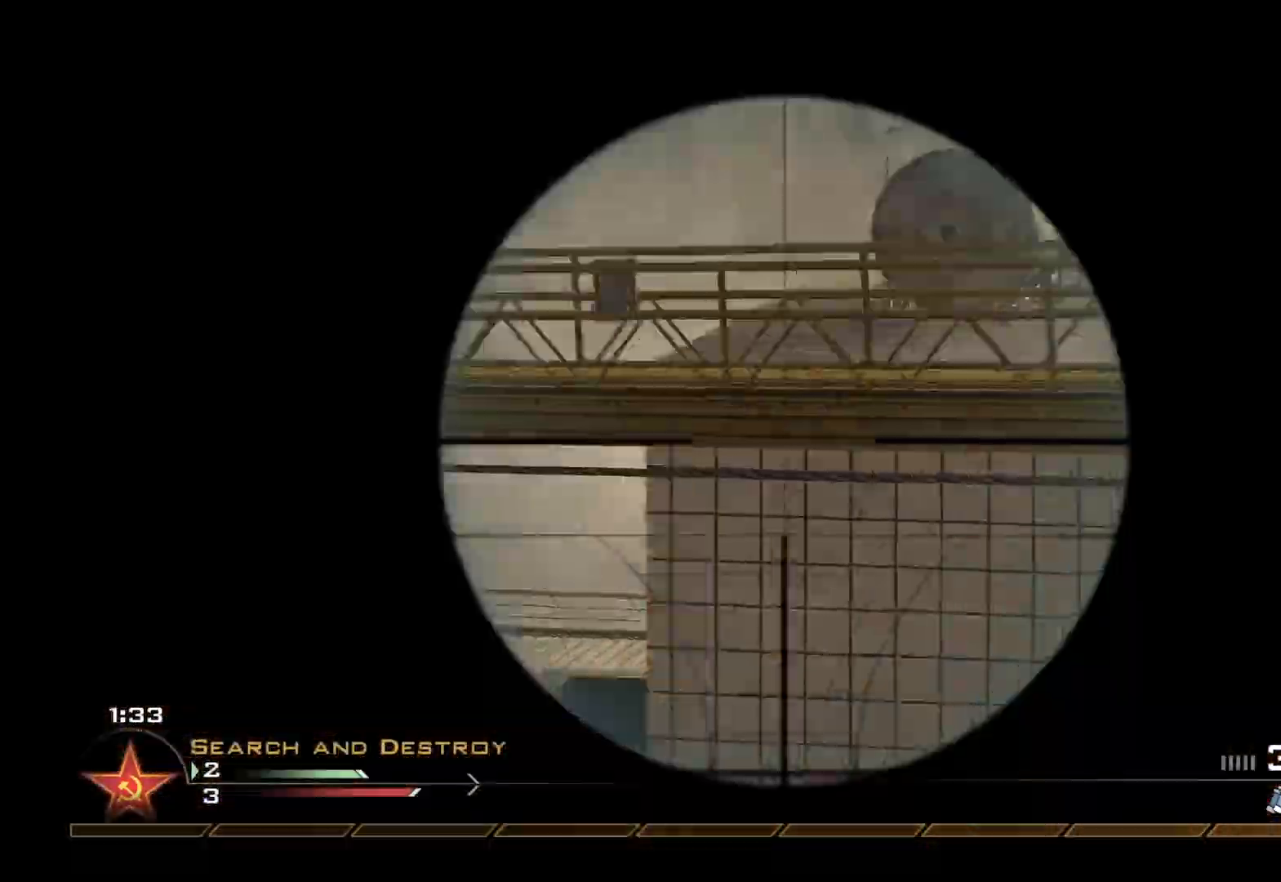
{"buttons": ["L2"], "left_stick": "down-right", "right_stick": "right", "events": [[33, "L2", "up"], [50, "Y", "down"], [100, "L3", "up"], [100, "left_stick", "right"], [117, "Y", "up"], [200, "Y", "down"], [233, "left_stick", "down-right"], [317, "Y", "up"], [433, "L2", "down"]]}
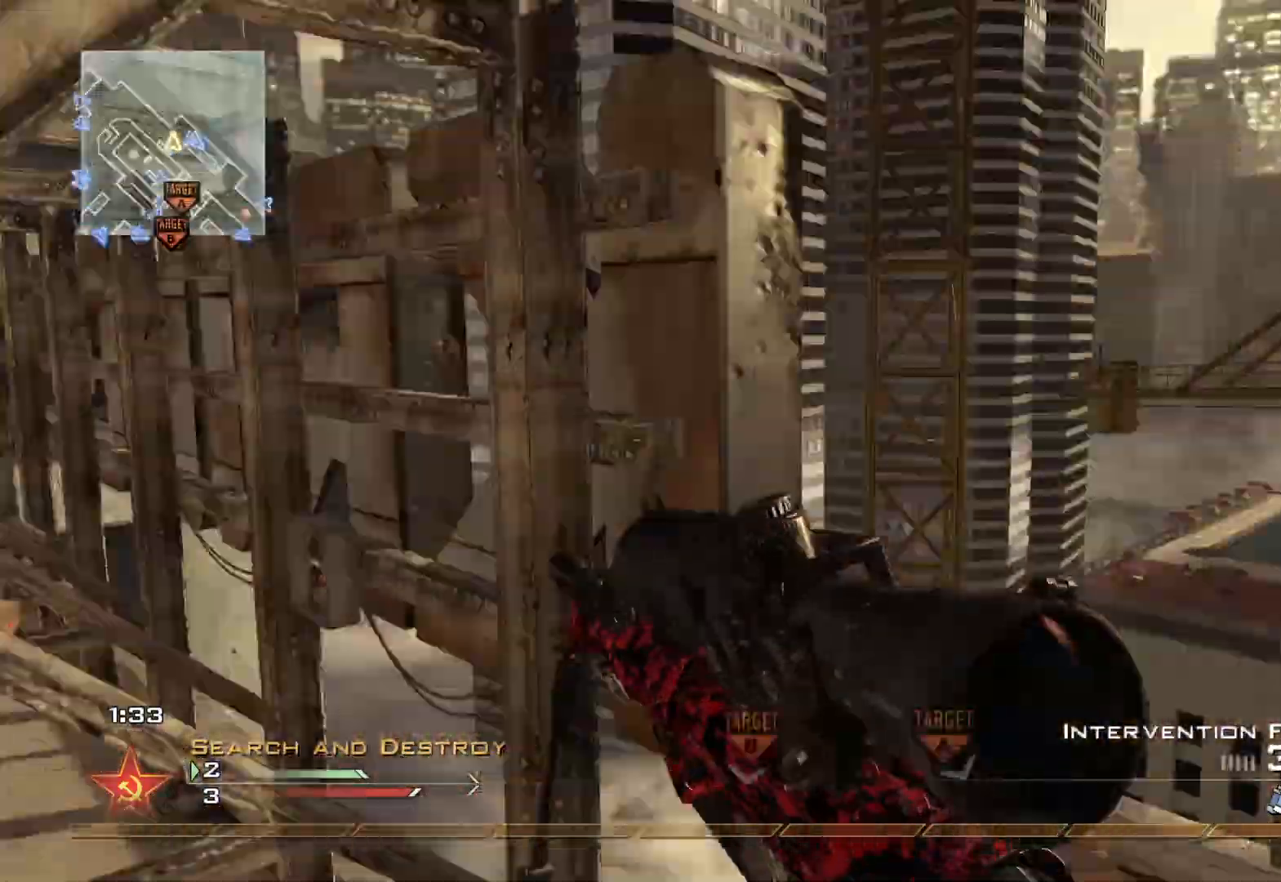
{"buttons": [], "left_stick": "up-left", "right_stick": "down-left", "events": [[34, "left_stick", "right"], [167, "L2", "up"], [200, "R2", "down"], [200, "left_stick", "down-right"], [217, "X", "down"], [250, "right_stick", "center"], [334, "R2", "up"], [334, "X", "up"], [334, "left_stick", "down-left"], [384, "left_stick", "left"], [434, "right_stick", "left"], [484, "right_stick", "down-left"], [501, "left_stick", "up-left"]]}
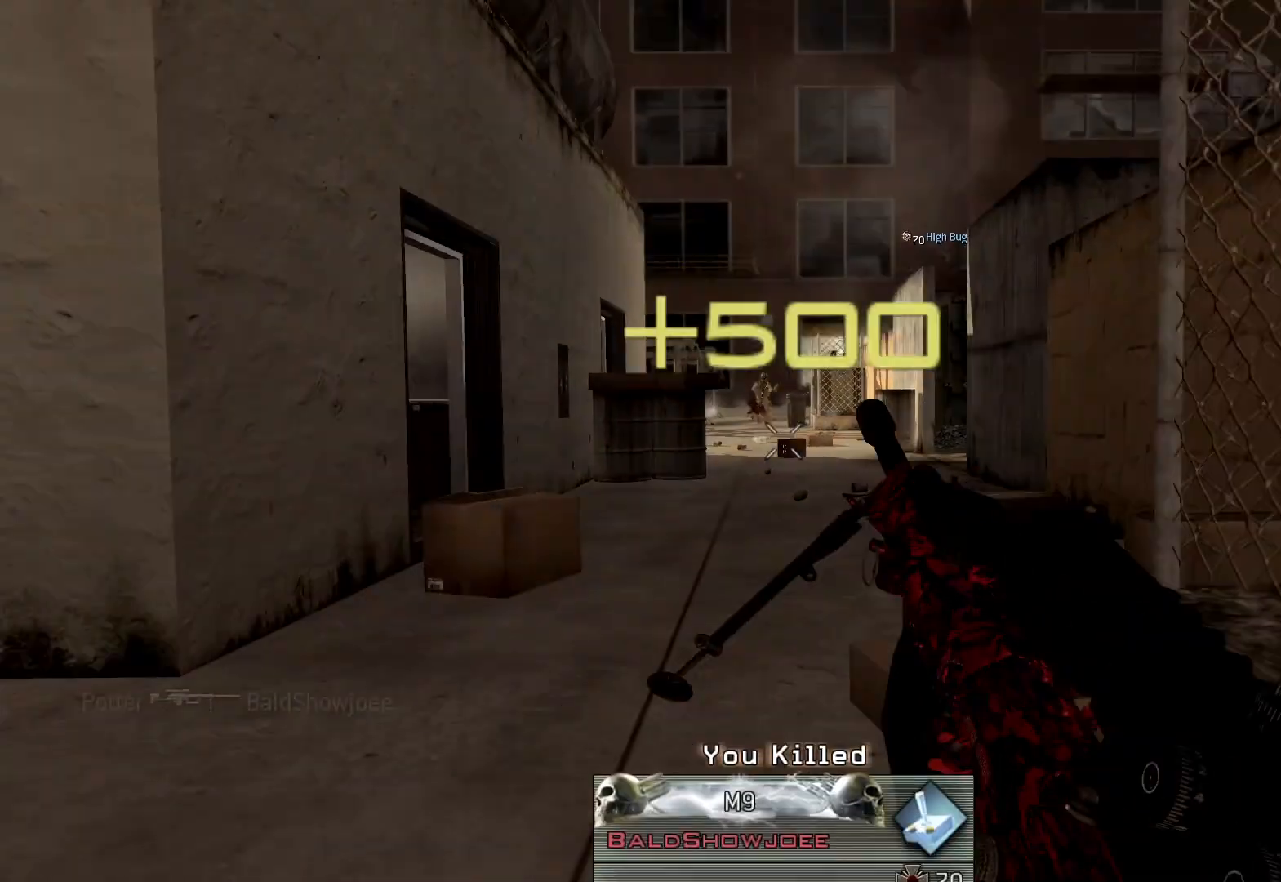
{"buttons": ["B", "L3"], "left_stick": "up", "right_stick": "center", "events": [[100, "L3", "down"], [133, "right_stick", "center"], [500, "B", "down"], [500, "left_stick", "up"]]}
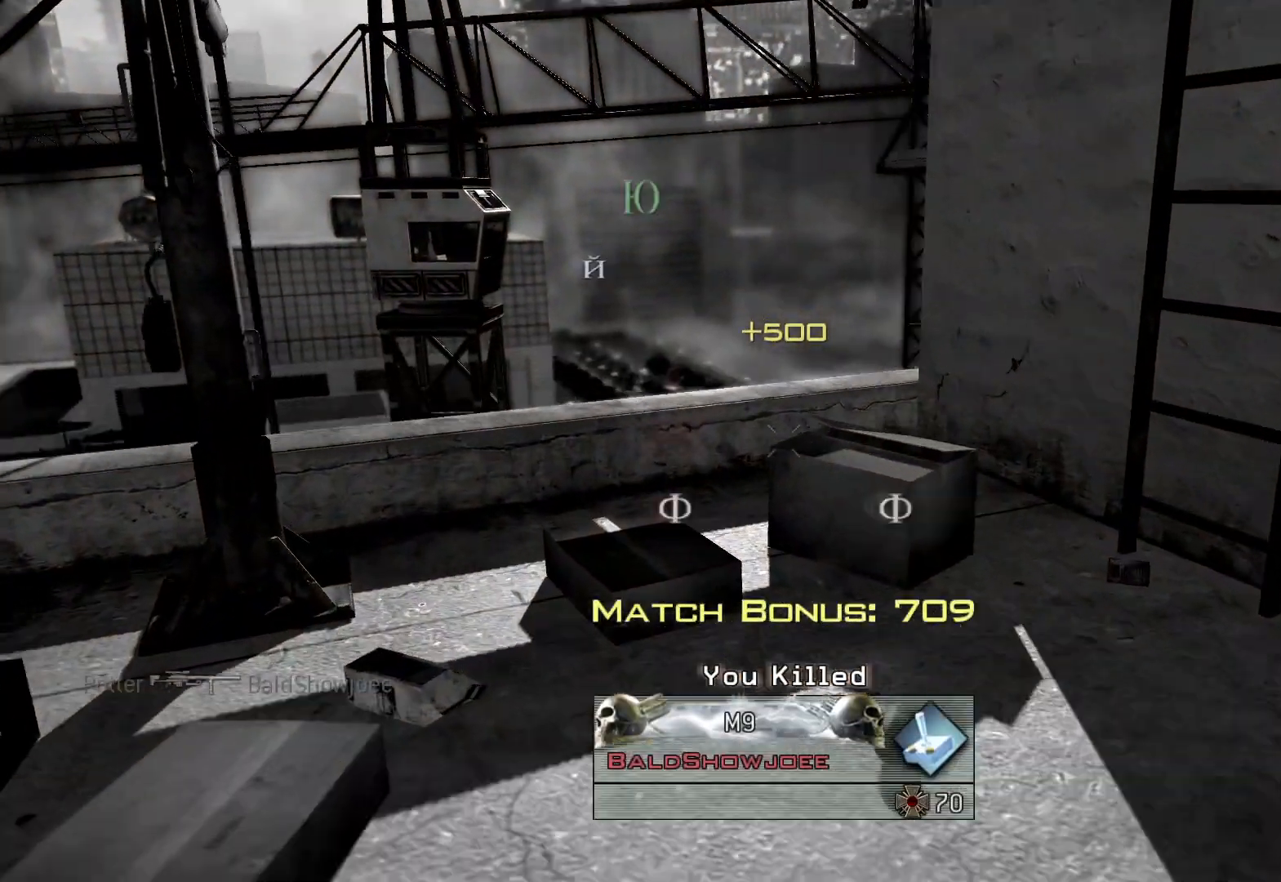
{"buttons": [], "left_stick": "center", "right_stick": "center", "events": [[67, "B", "up"], [84, "L3", "up"], [150, "left_stick", "center"]]}